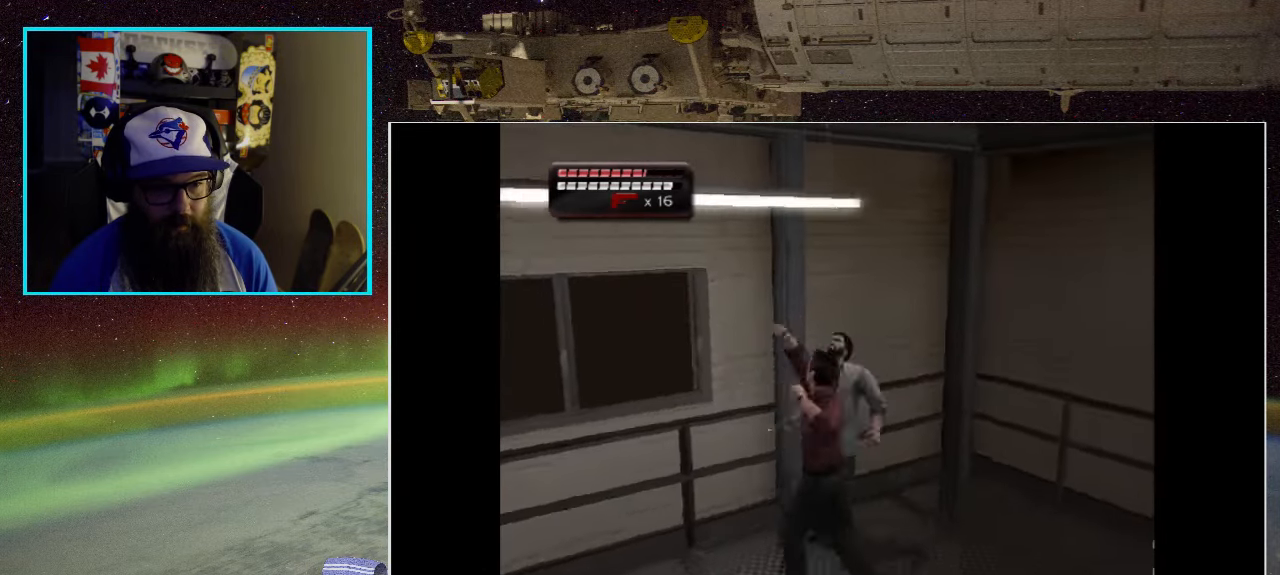
Gameplay with a controller (Xbox layout); each line is a JSON object with the inputs held at the frame after it. "events" lists button and stick changes between this image and that frame as [ms after this image, input, new state], when the widget could be followed in between.
{"buttons": ["X"], "left_stick": "up", "right_stick": "center", "events": [[83, "X", "down"], [200, "X", "up"], [283, "X", "down"], [416, "X", "up"], [483, "X", "down"]]}
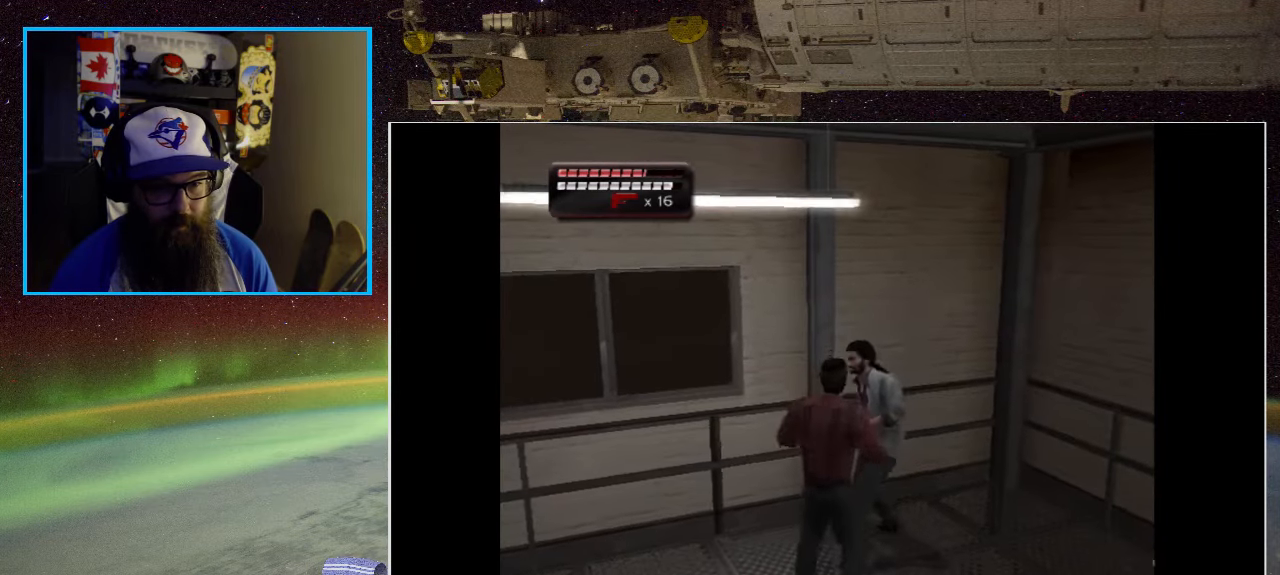
{"buttons": ["X"], "left_stick": "up", "right_stick": "center", "events": [[116, "X", "up"], [200, "X", "down"], [333, "X", "up"], [400, "X", "down"]]}
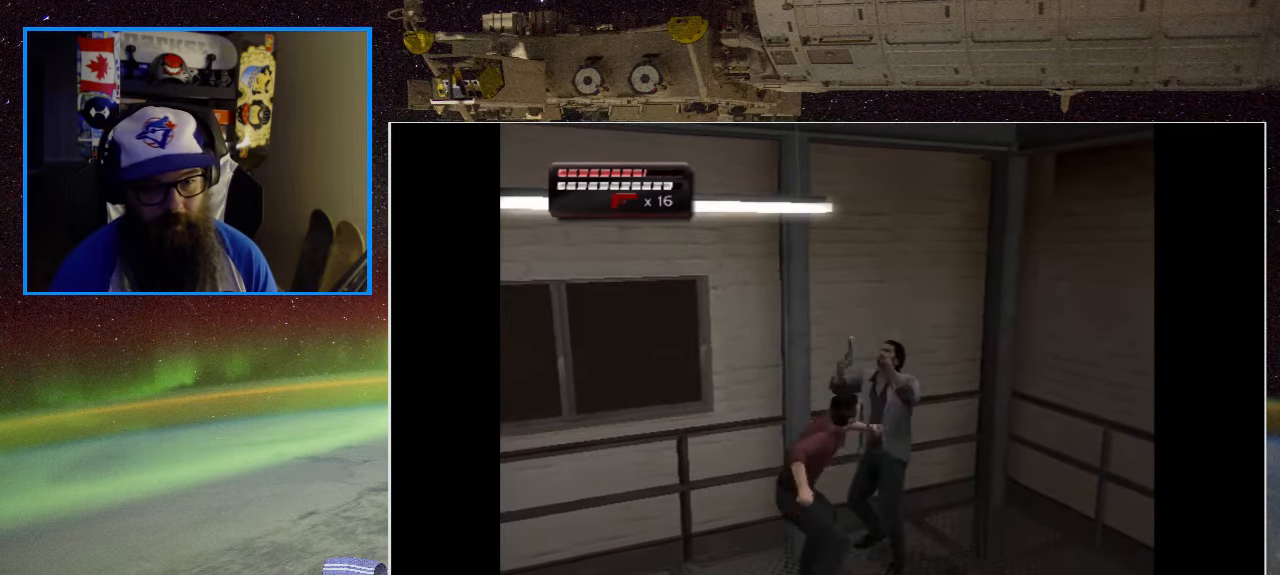
{"buttons": [], "left_stick": "up", "right_stick": "center", "events": [[33, "X", "up"], [100, "X", "down"], [233, "X", "up"], [316, "X", "down"], [450, "X", "up"]]}
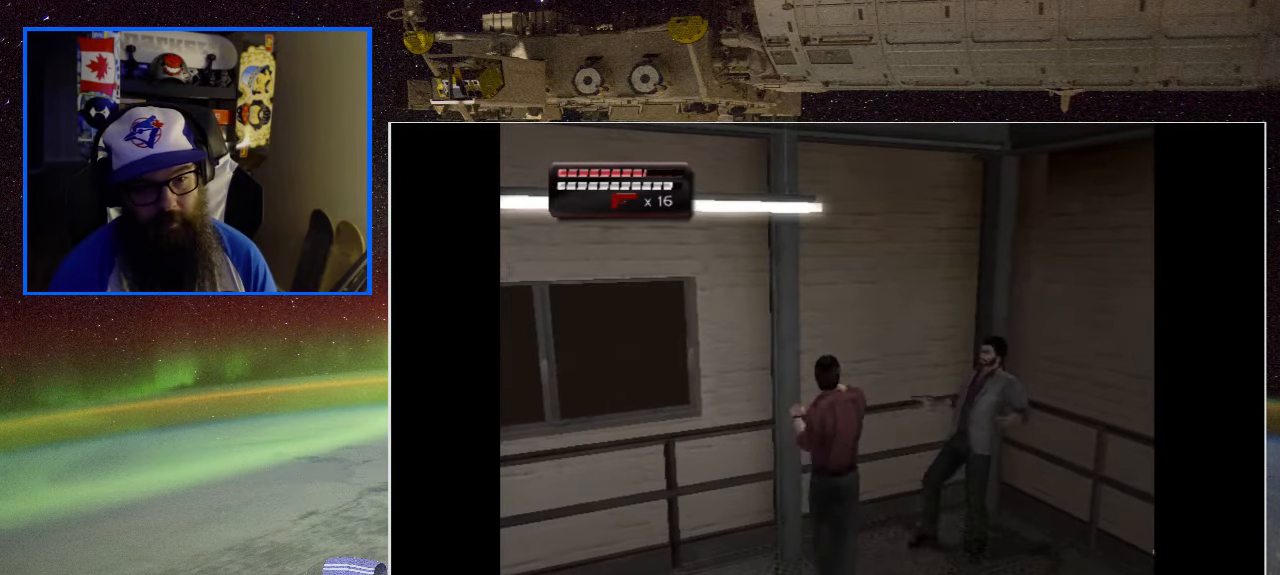
{"buttons": ["X"], "left_stick": "up", "right_stick": "center", "events": [[16, "X", "down"], [166, "X", "up"], [283, "X", "down"]]}
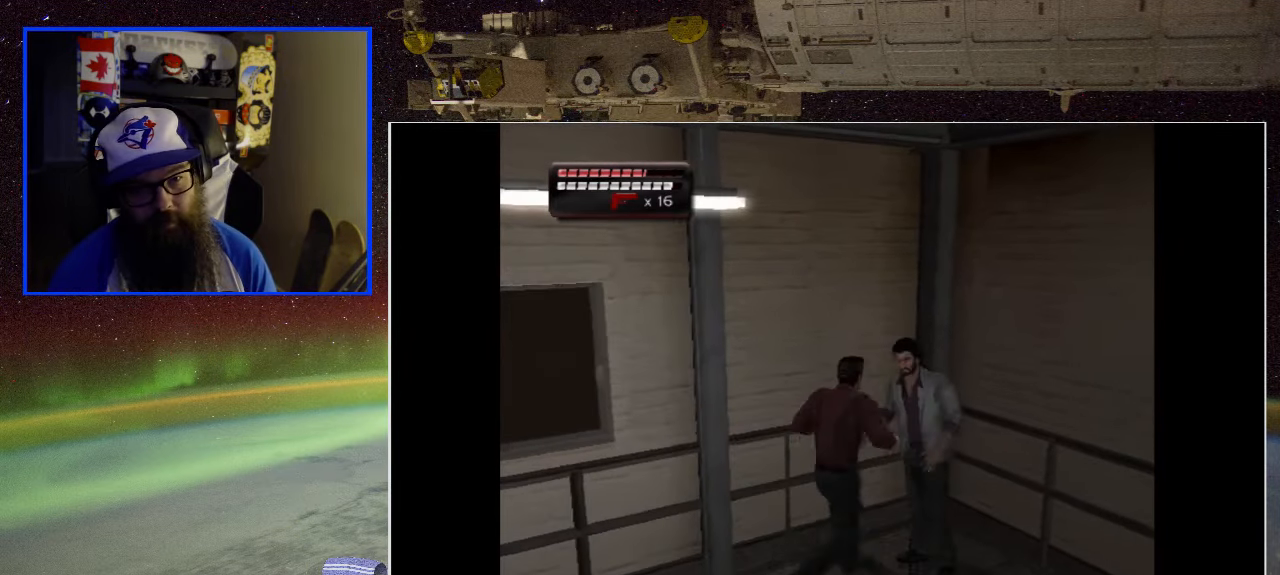
{"buttons": ["X"], "left_stick": "up", "right_stick": "center", "events": [[116, "X", "up"], [200, "X", "down"], [316, "X", "up"], [400, "X", "down"]]}
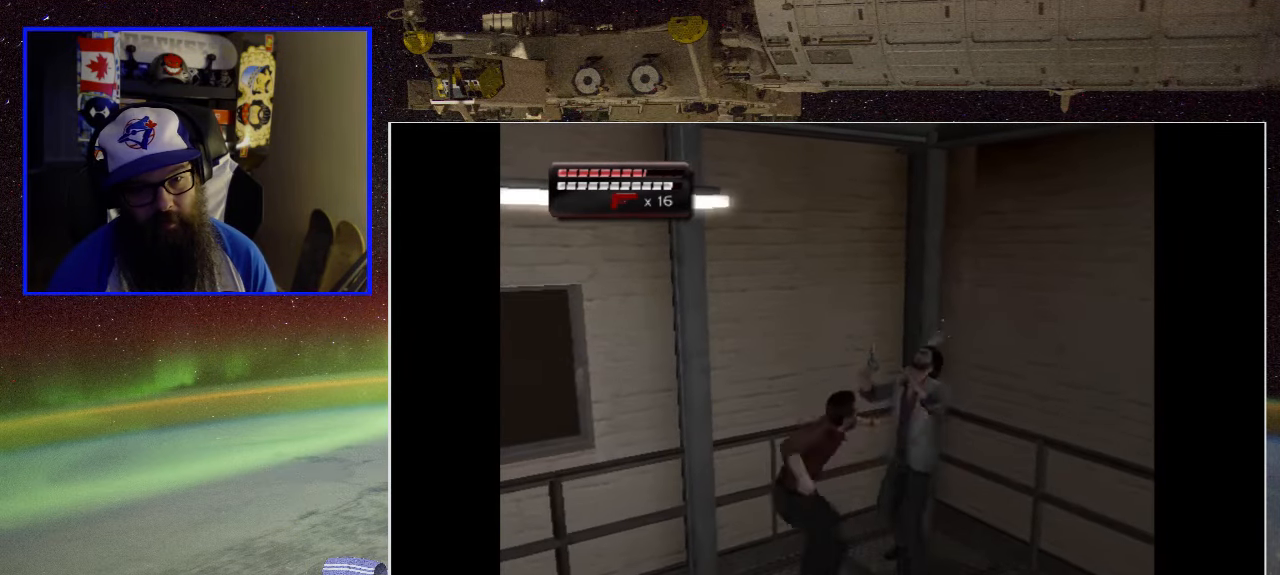
{"buttons": [], "left_stick": "up", "right_stick": "center", "events": [[33, "X", "up"], [100, "X", "down"], [250, "X", "up"], [333, "X", "down"], [483, "X", "up"]]}
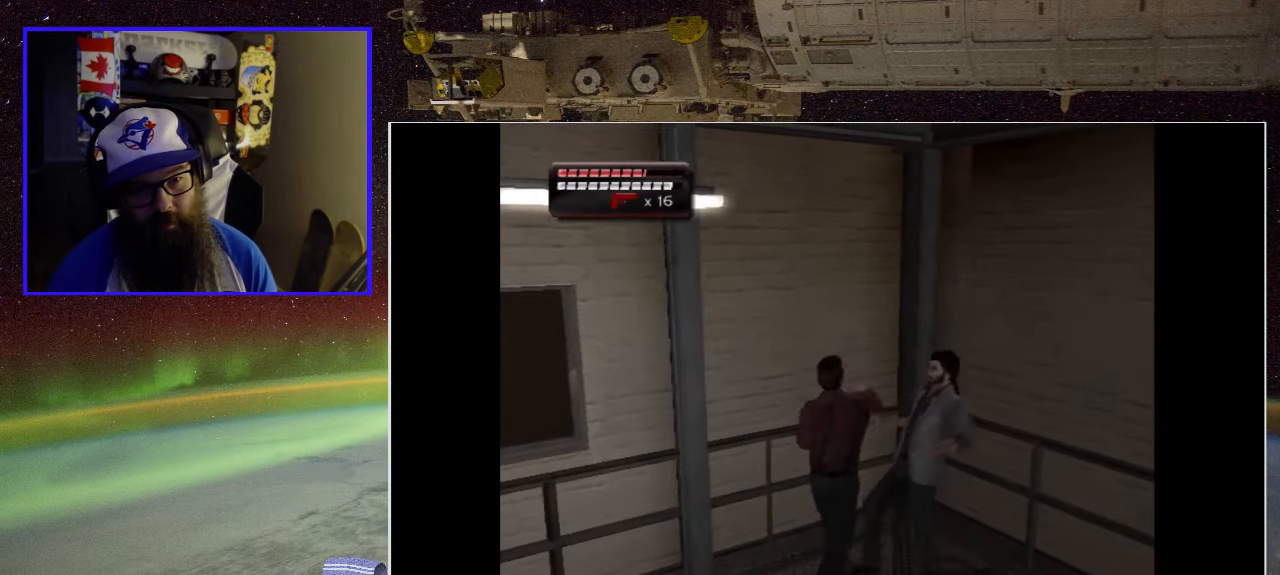
{"buttons": ["X"], "left_stick": "up", "right_stick": "center", "events": [[66, "X", "down"], [217, "X", "up"], [283, "X", "down"], [400, "X", "up"], [500, "X", "down"]]}
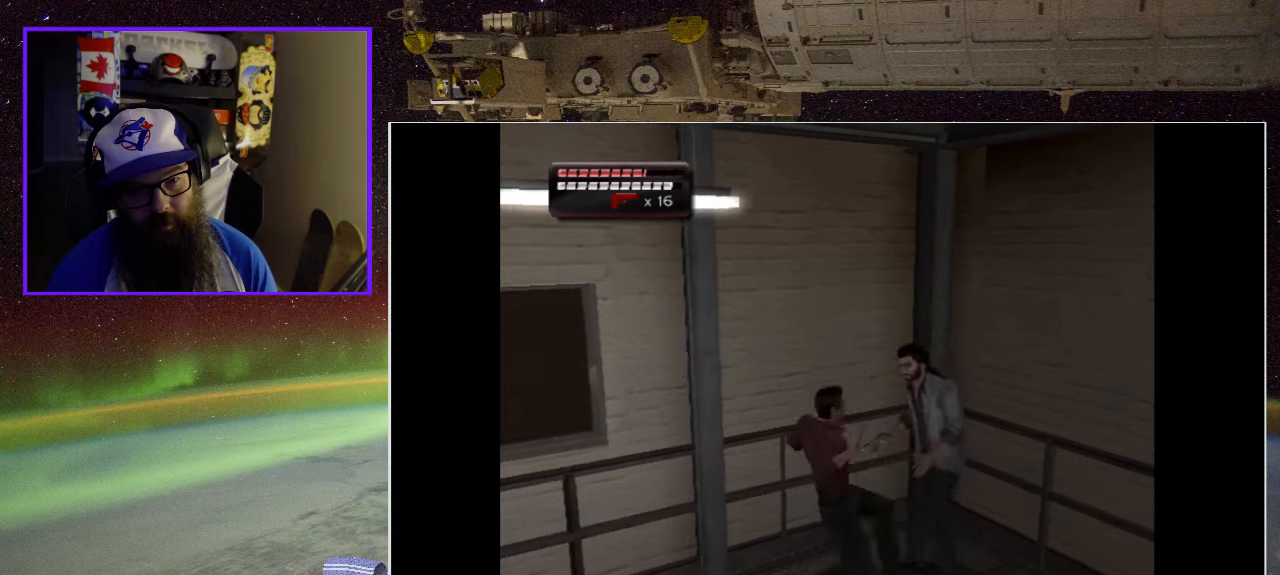
{"buttons": ["X"], "left_stick": "up", "right_stick": "center", "events": [[133, "X", "up"], [200, "X", "down"], [333, "X", "up"], [417, "X", "down"]]}
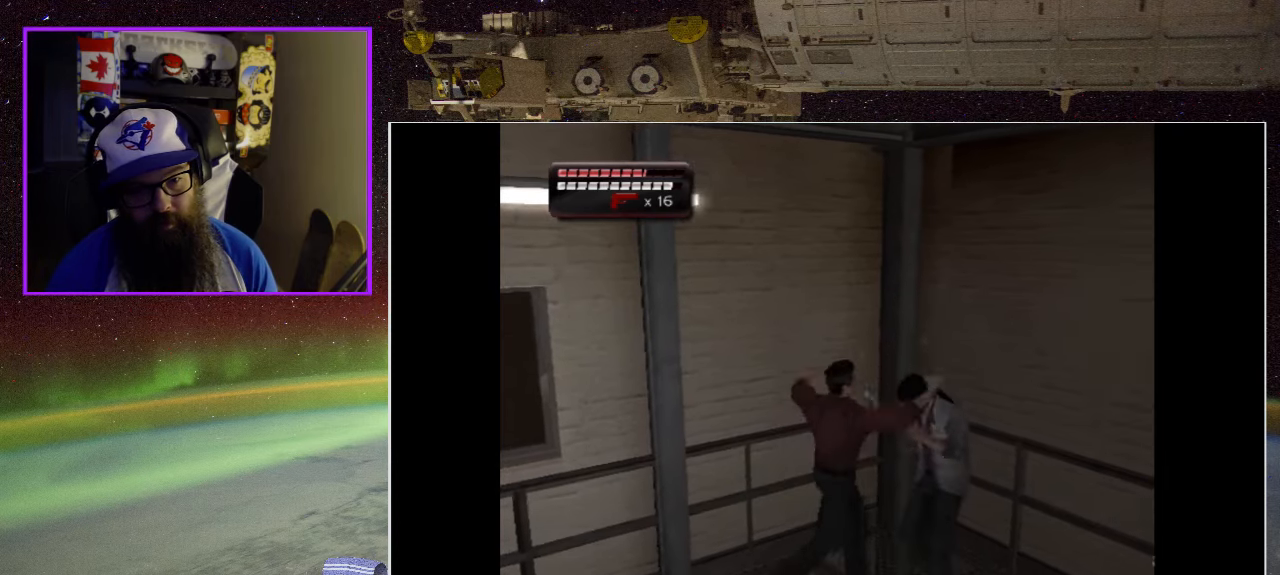
{"buttons": [], "left_stick": "up-right", "right_stick": "center", "events": [[50, "X", "up"], [133, "X", "down"], [267, "X", "up"], [350, "X", "down"], [433, "left_stick", "up-right"], [483, "X", "up"]]}
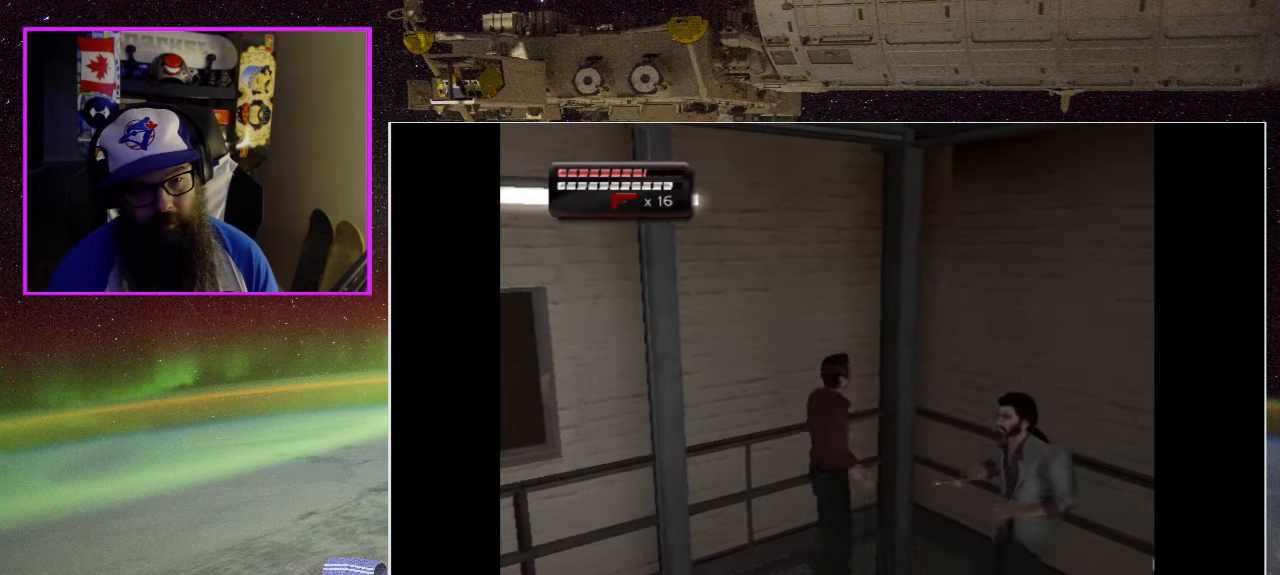
{"buttons": [], "left_stick": "right", "right_stick": "center", "events": [[50, "left_stick", "right"], [67, "X", "down"], [200, "X", "up"], [283, "X", "down"], [417, "X", "up"]]}
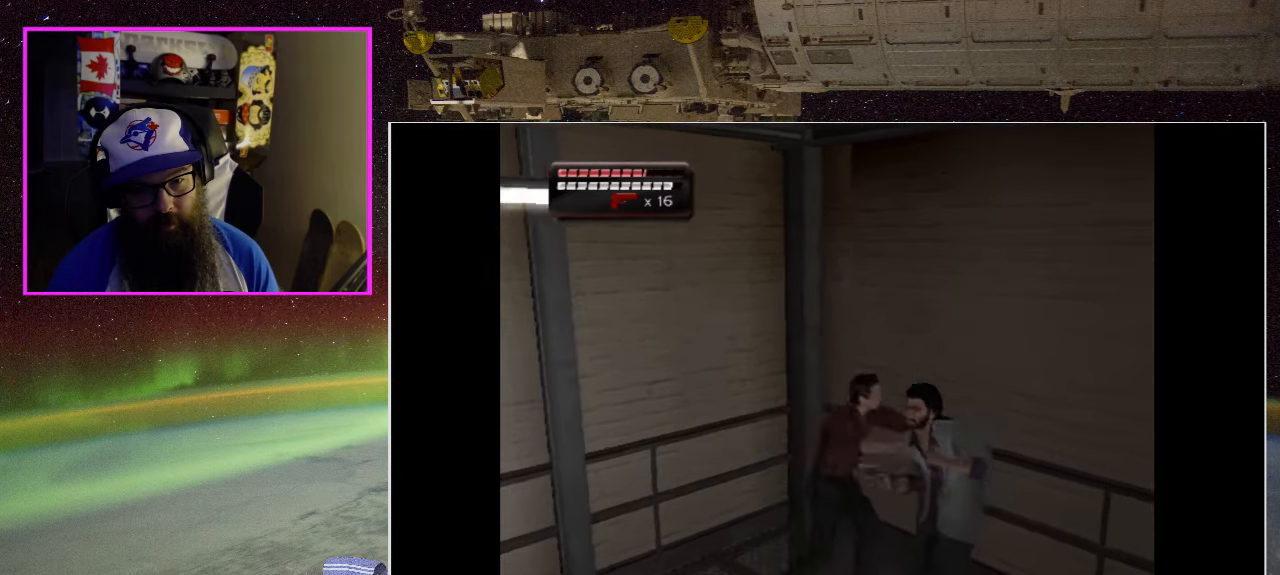
{"buttons": ["X"], "left_stick": "right", "right_stick": "center", "events": [[17, "X", "down"], [133, "X", "up"], [217, "X", "down"], [350, "X", "up"], [417, "X", "down"]]}
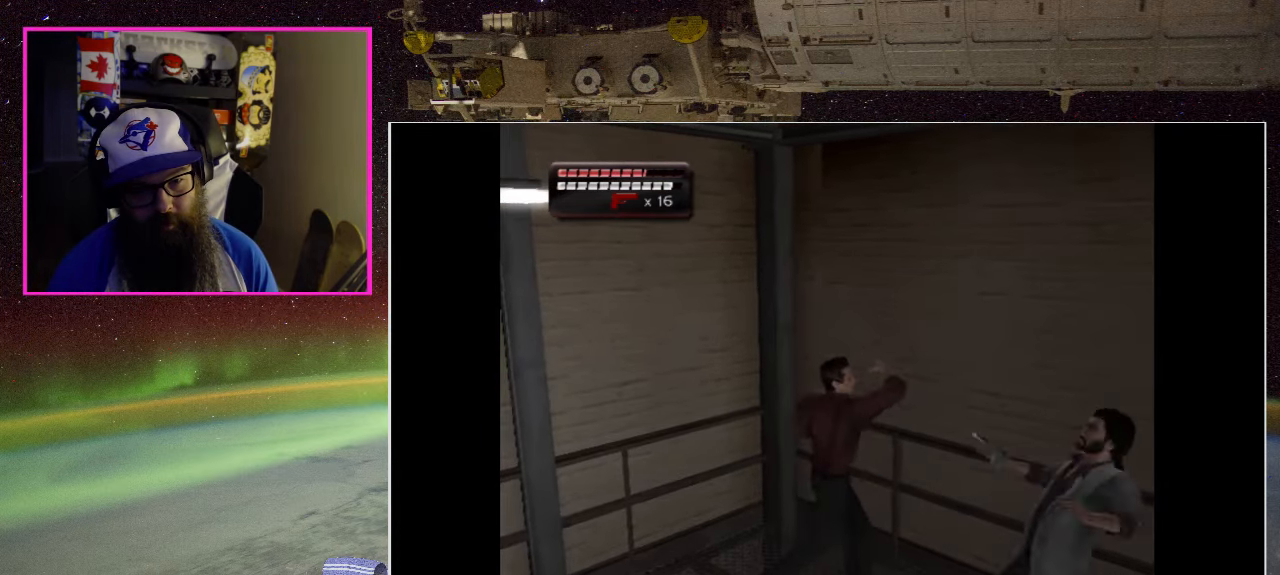
{"buttons": [], "left_stick": "down-right", "right_stick": "center", "events": [[67, "X", "up"], [150, "X", "down"], [217, "left_stick", "down-right"], [267, "X", "up"], [383, "X", "down"], [500, "X", "up"]]}
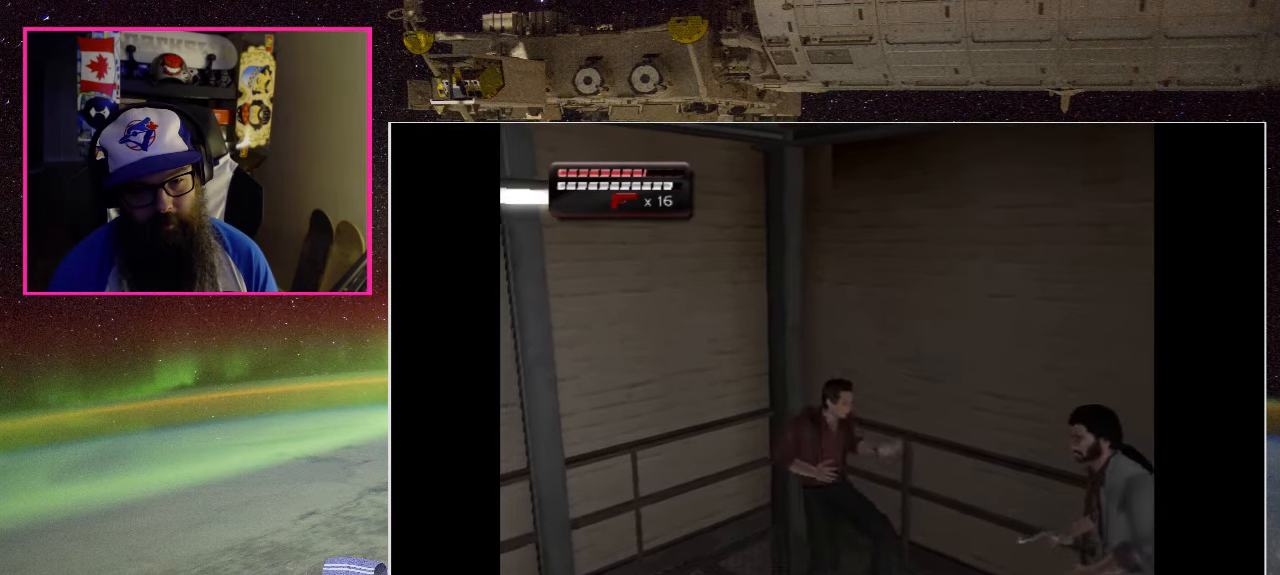
{"buttons": ["X"], "left_stick": "right", "right_stick": "center", "events": [[50, "left_stick", "right"], [183, "X", "down"], [317, "X", "up"], [400, "X", "down"]]}
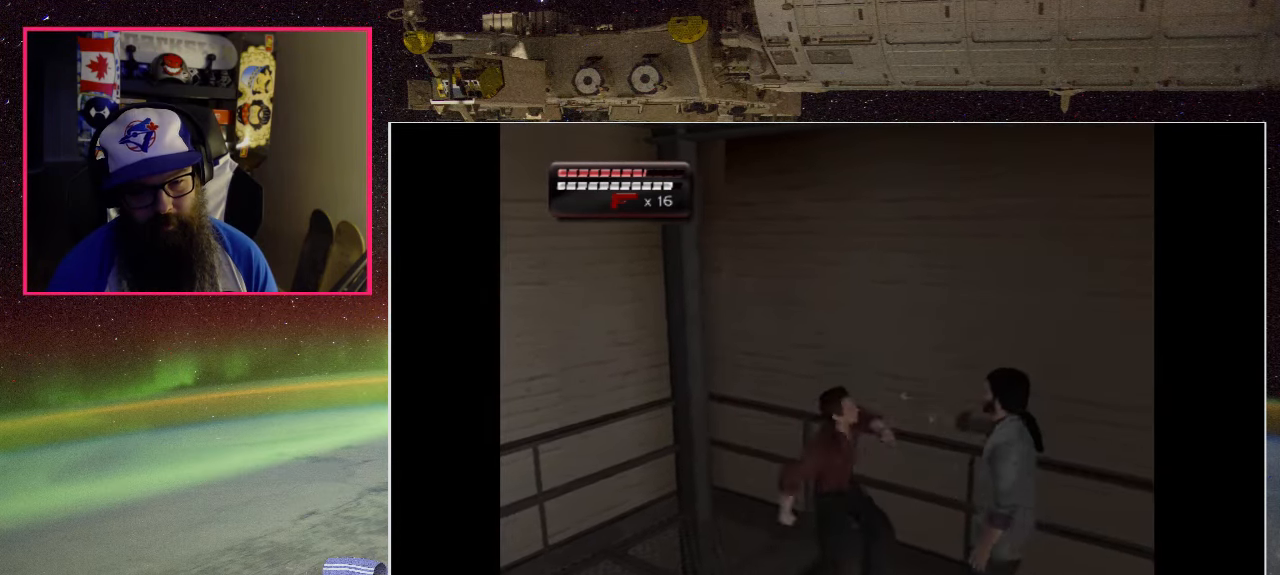
{"buttons": [], "left_stick": "right", "right_stick": "center", "events": [[33, "X", "up"], [100, "X", "down"], [217, "X", "up"], [300, "X", "down"], [417, "X", "up"]]}
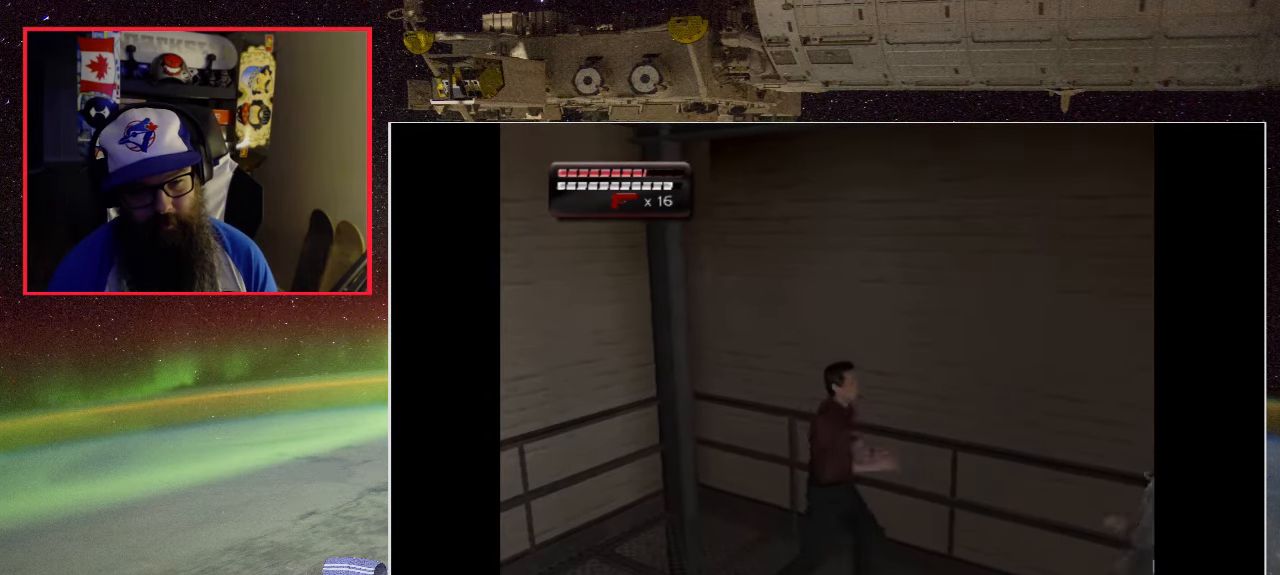
{"buttons": ["X"], "left_stick": "right", "right_stick": "center", "events": [[417, "X", "down"]]}
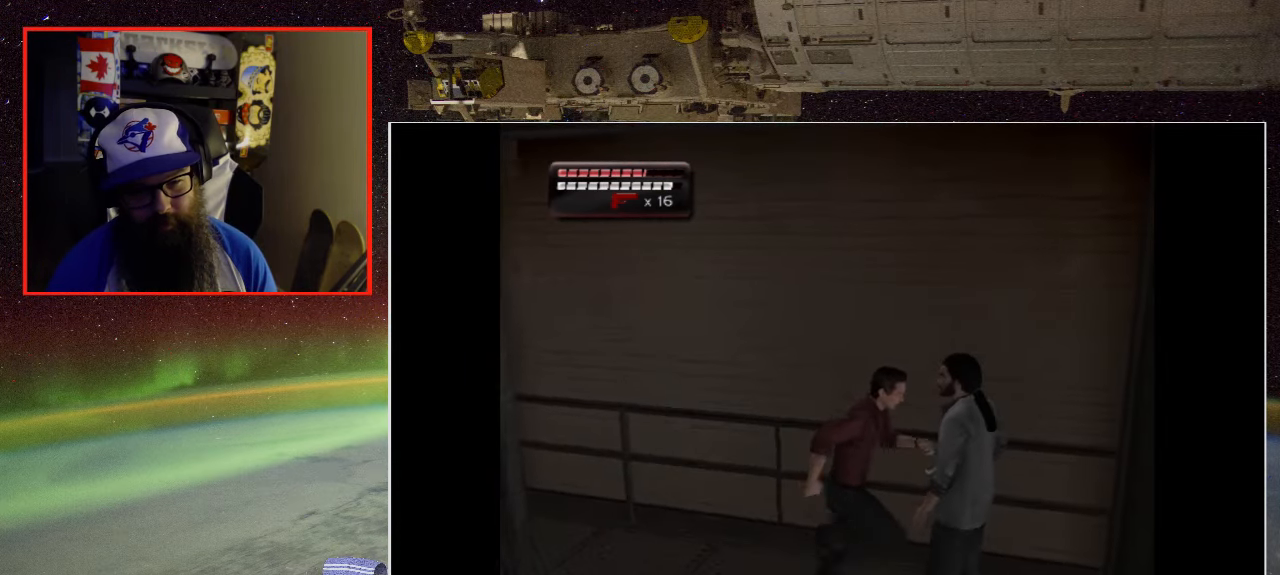
{"buttons": [], "left_stick": "right", "right_stick": "center", "events": [[67, "X", "up"], [117, "X", "down"], [250, "X", "up"], [317, "X", "down"], [450, "X", "up"]]}
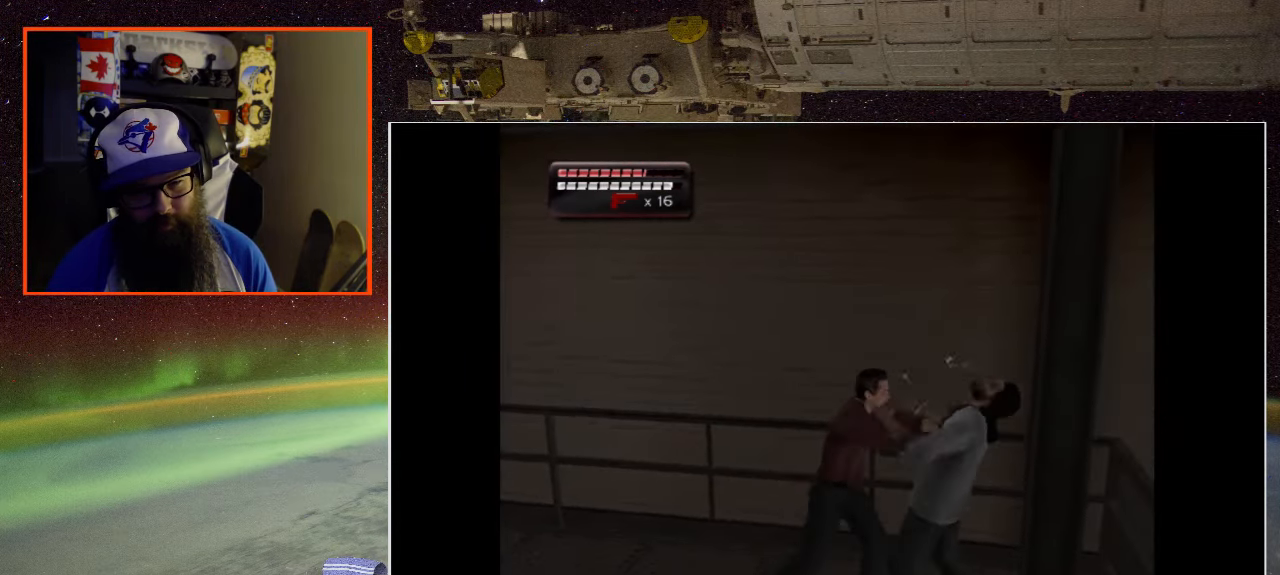
{"buttons": ["X"], "left_stick": "right", "right_stick": "center", "events": [[17, "X", "down"], [150, "X", "up"], [217, "X", "down"], [350, "X", "up"], [417, "X", "down"]]}
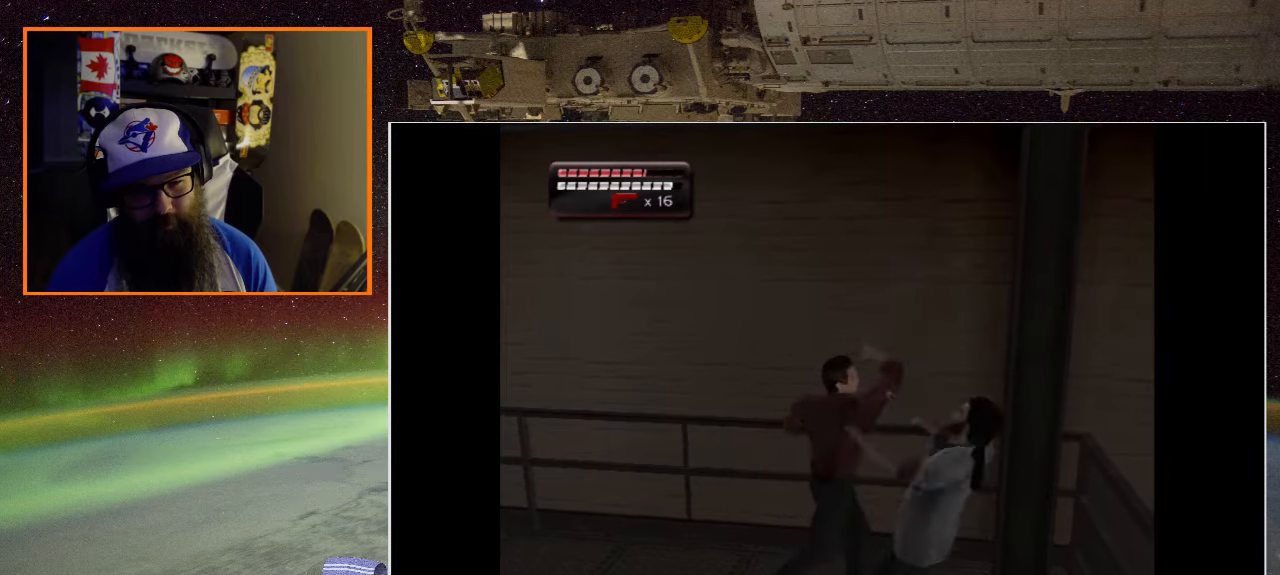
{"buttons": [], "left_stick": "right", "right_stick": "center", "events": [[50, "X", "up"], [117, "X", "down"], [267, "X", "up"], [334, "X", "down"], [467, "X", "up"]]}
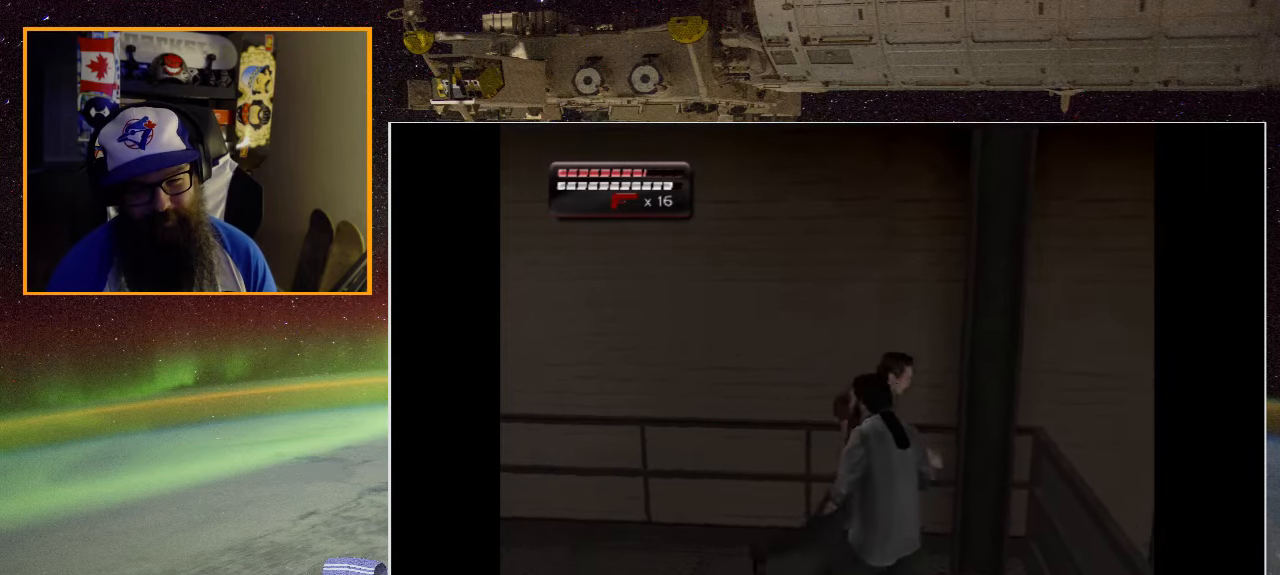
{"buttons": ["X"], "left_stick": "down-right", "right_stick": "center", "events": [[34, "X", "down"], [184, "X", "up"], [234, "X", "down"], [267, "left_stick", "down-right"], [384, "X", "up"], [434, "X", "down"]]}
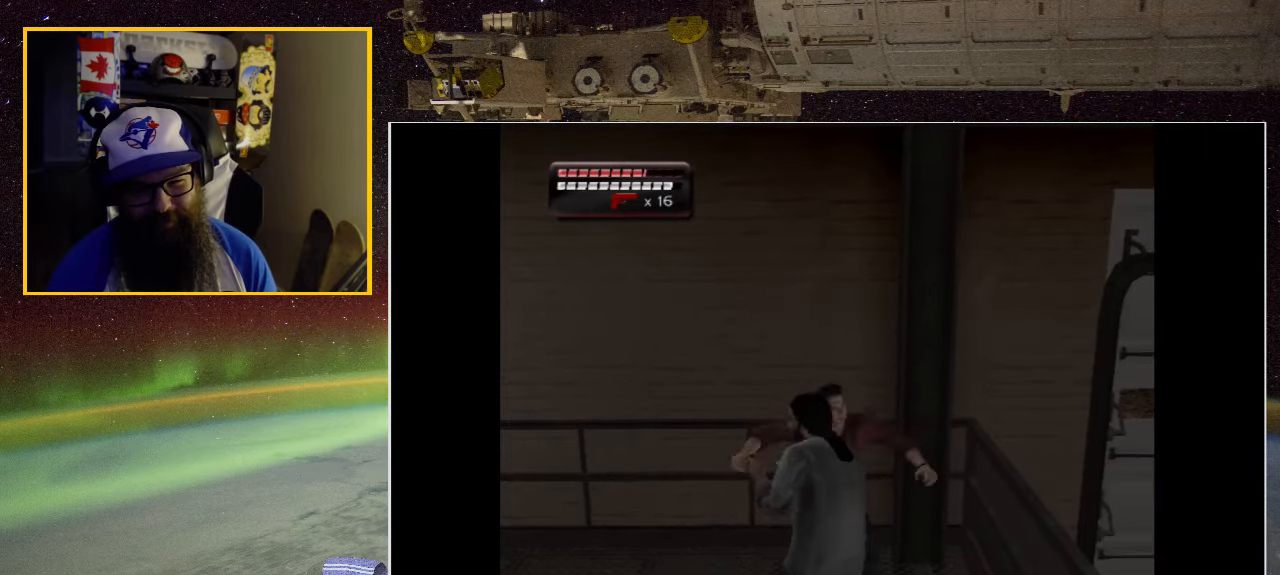
{"buttons": [], "left_stick": "down", "right_stick": "center", "events": [[84, "X", "up"], [150, "X", "down"], [167, "left_stick", "down"], [300, "X", "up"], [367, "X", "down"], [500, "X", "up"]]}
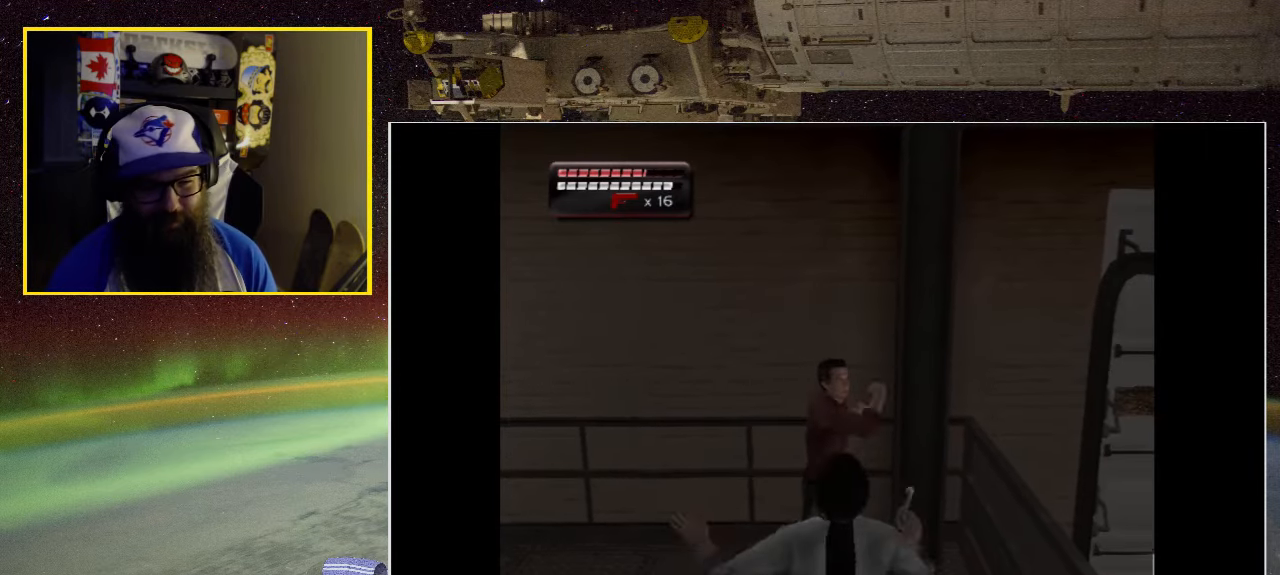
{"buttons": [], "left_stick": "down", "right_stick": "center", "events": [[84, "X", "down"], [217, "X", "up"], [317, "X", "down"], [450, "X", "up"]]}
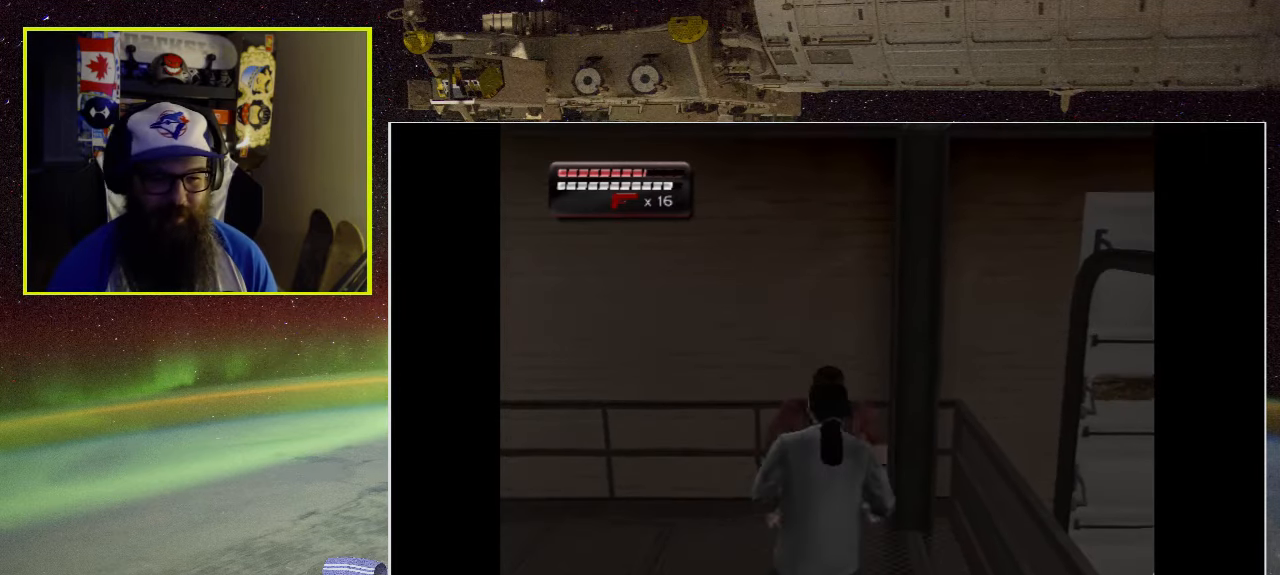
{"buttons": ["X"], "left_stick": "down", "right_stick": "center", "events": [[34, "X", "down"], [167, "X", "up"], [250, "X", "down"], [384, "X", "up"], [450, "X", "down"]]}
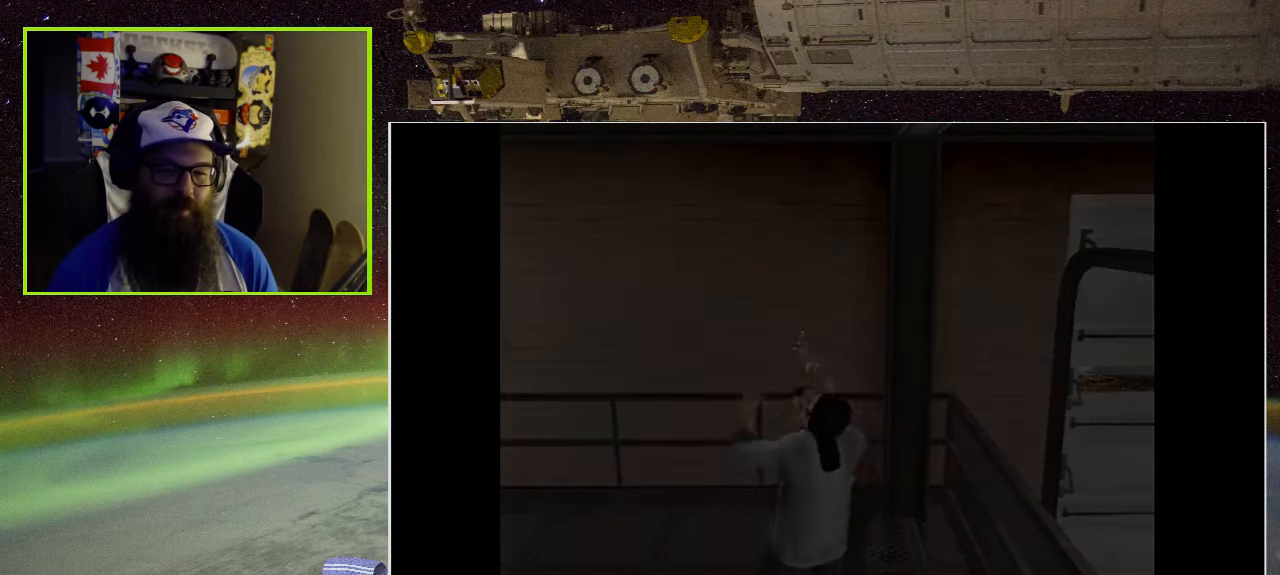
{"buttons": ["X"], "left_stick": "down", "right_stick": "center", "events": [[100, "X", "up"], [167, "X", "down"], [317, "X", "up"], [400, "X", "down"]]}
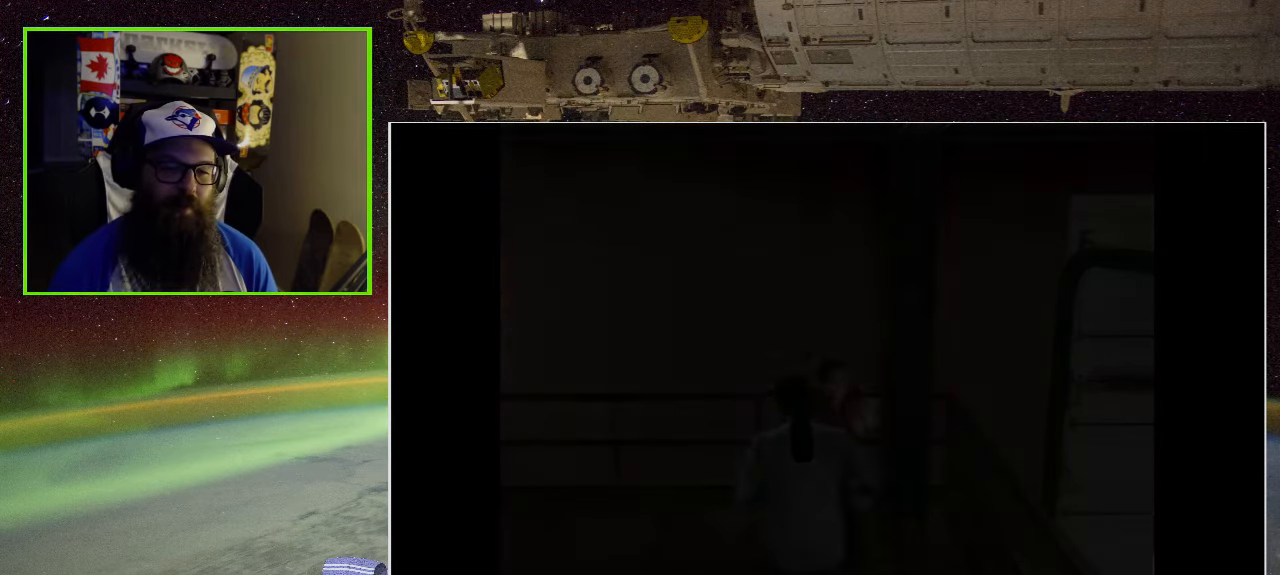
{"buttons": [], "left_stick": "down", "right_stick": "center", "events": [[34, "X", "up"], [117, "X", "down"], [234, "X", "up"], [317, "X", "down"], [467, "X", "up"]]}
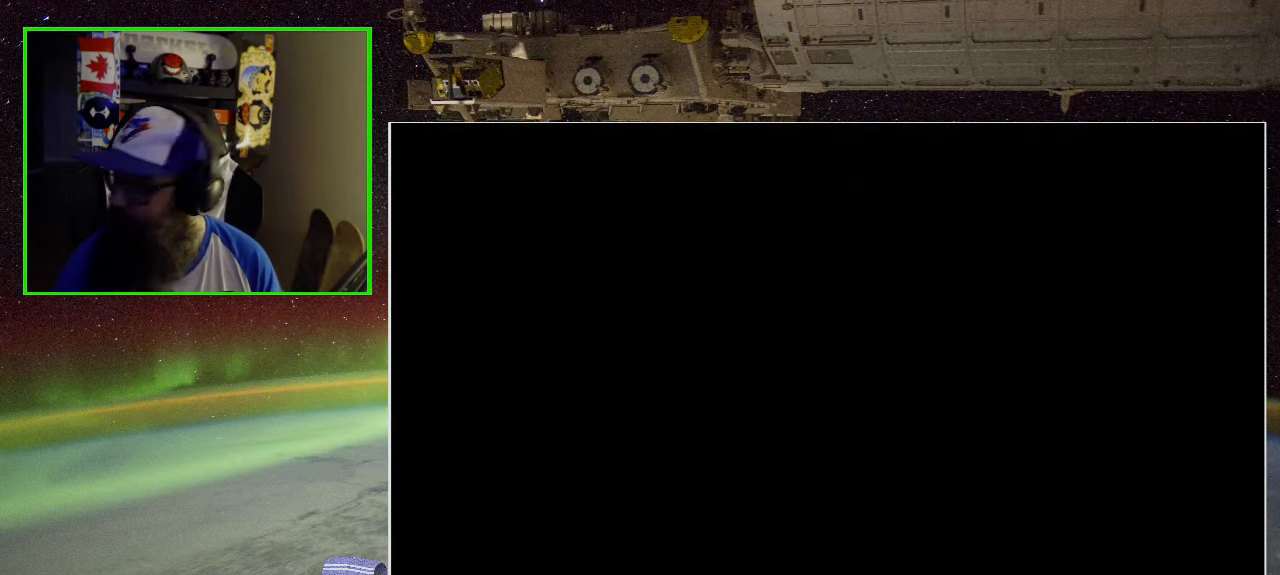
{"buttons": [], "left_stick": "center", "right_stick": "center", "events": [[34, "left_stick", "center"]]}